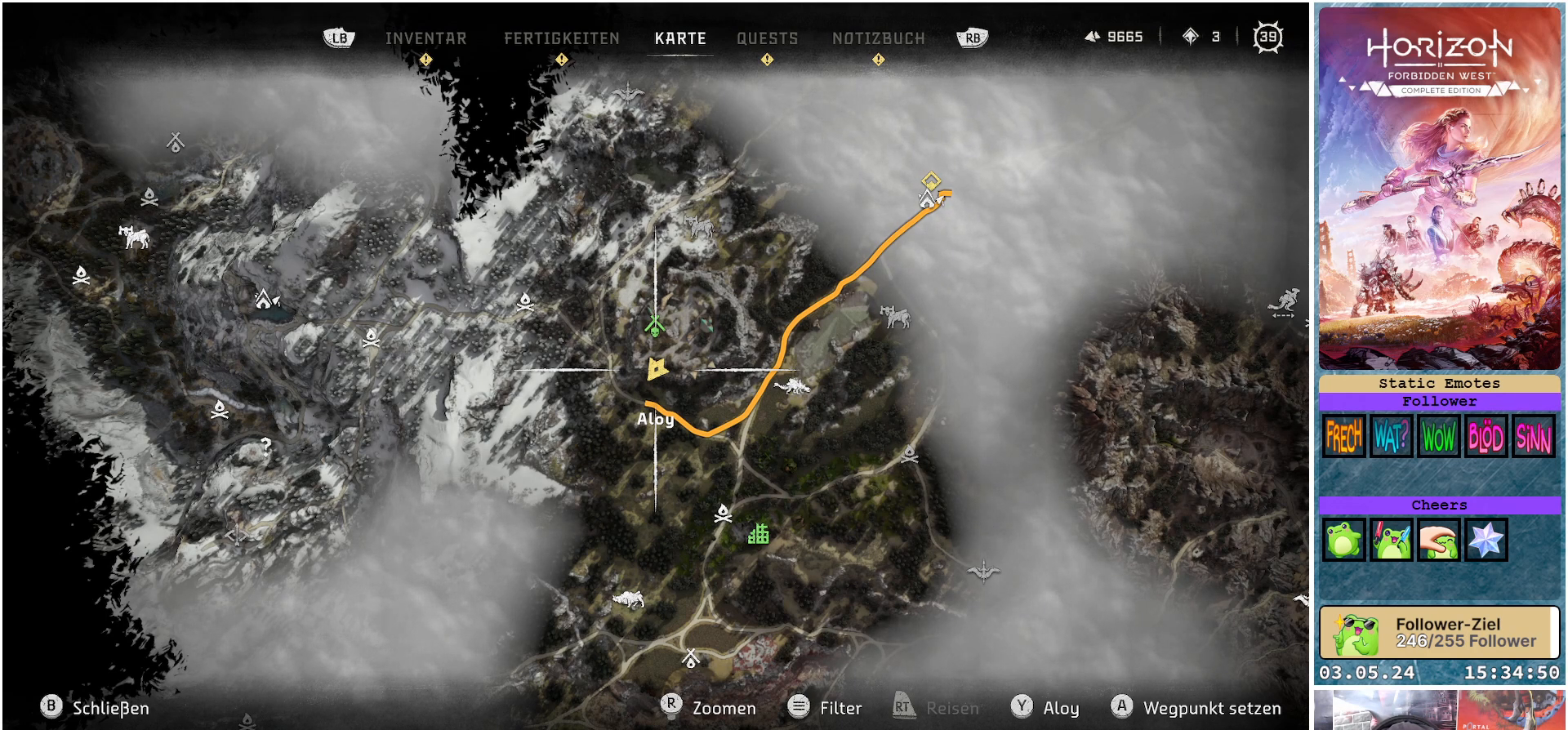
Gameplay with a controller (Xbox layout); each line is a JSON object with the inputs held at the frame after it. "events" lists button and stick changes between this image and that frame as [ms after this image, input, new state], when the widget could be followed in between.
{"buttons": ["B"], "left_stick": "center", "right_stick": "center", "events": [[500, "B", "down"]]}
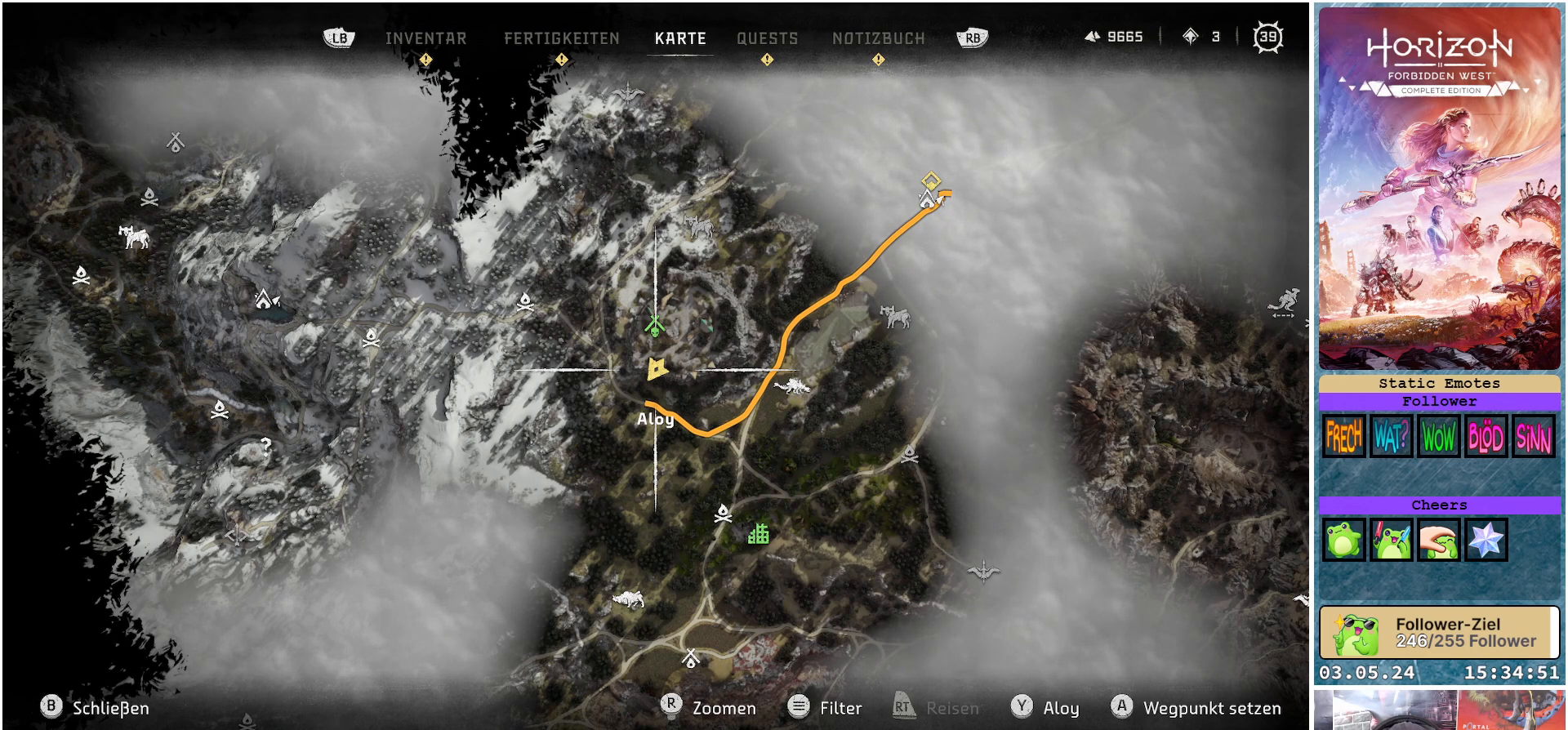
{"buttons": [], "left_stick": "center", "right_stick": "left", "events": [[83, "B", "up"], [350, "right_stick", "left"]]}
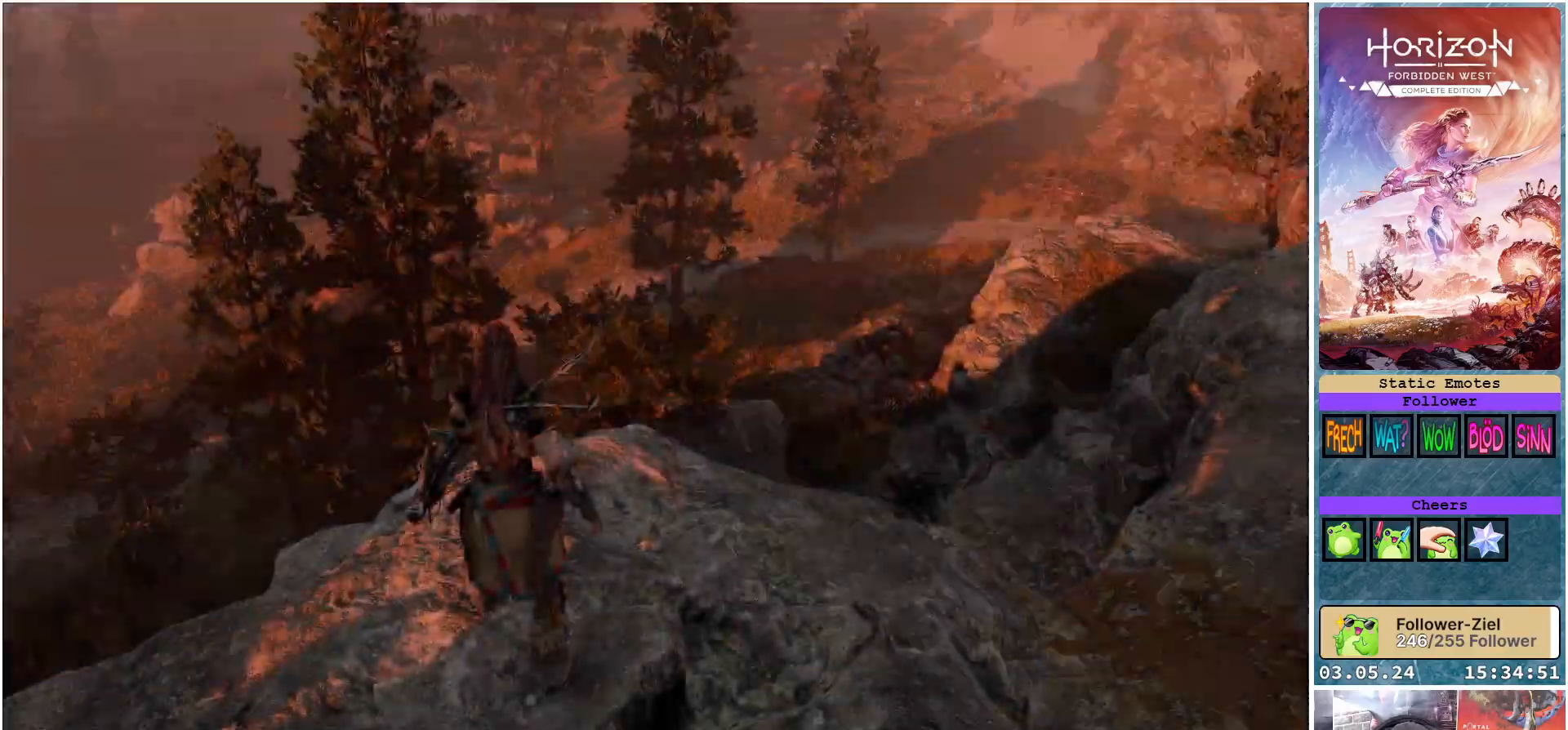
{"buttons": [], "left_stick": "down-left", "right_stick": "left", "events": [[83, "left_stick", "down-left"]]}
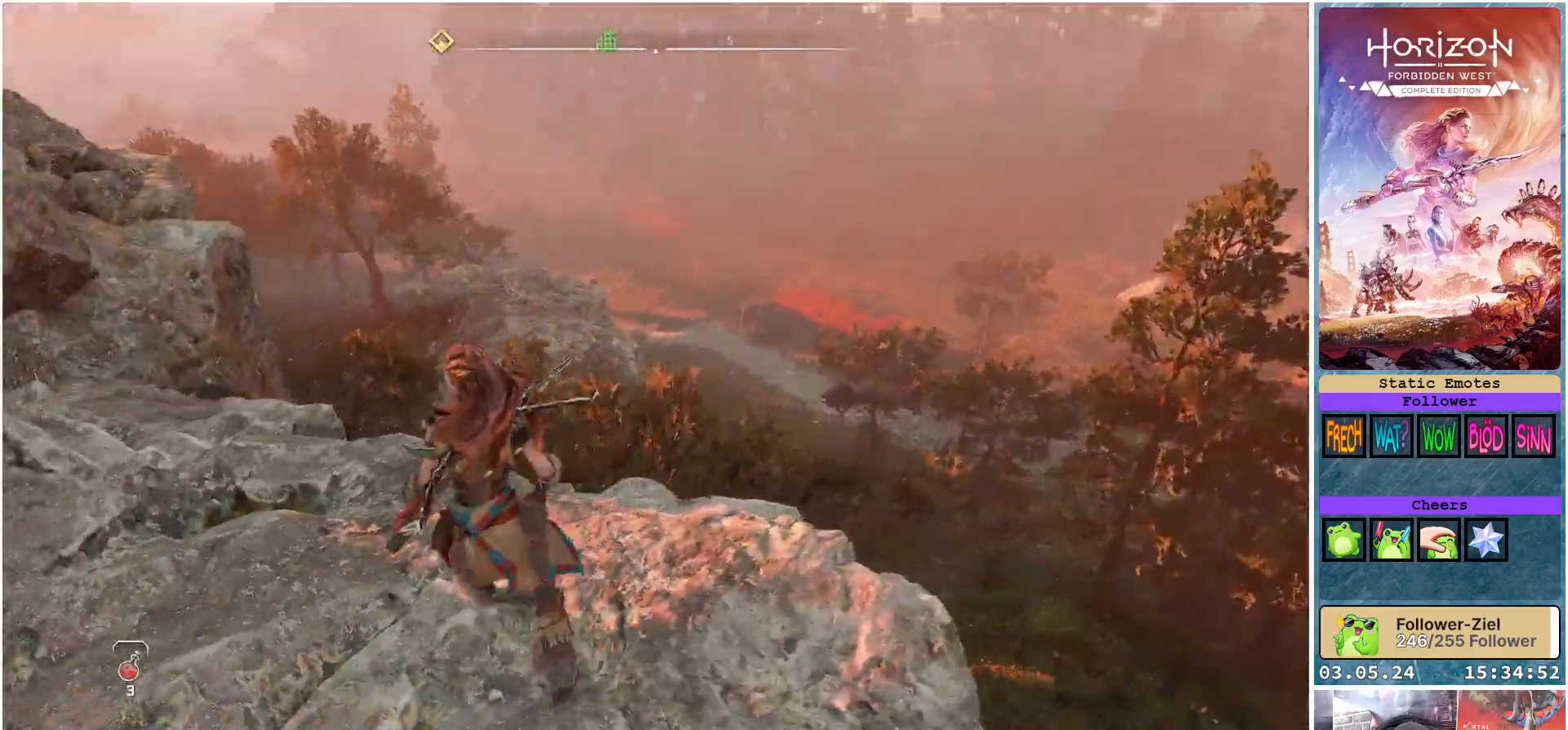
{"buttons": [], "left_stick": "up-left", "right_stick": "left", "events": [[83, "left_stick", "left"], [383, "left_stick", "up-left"]]}
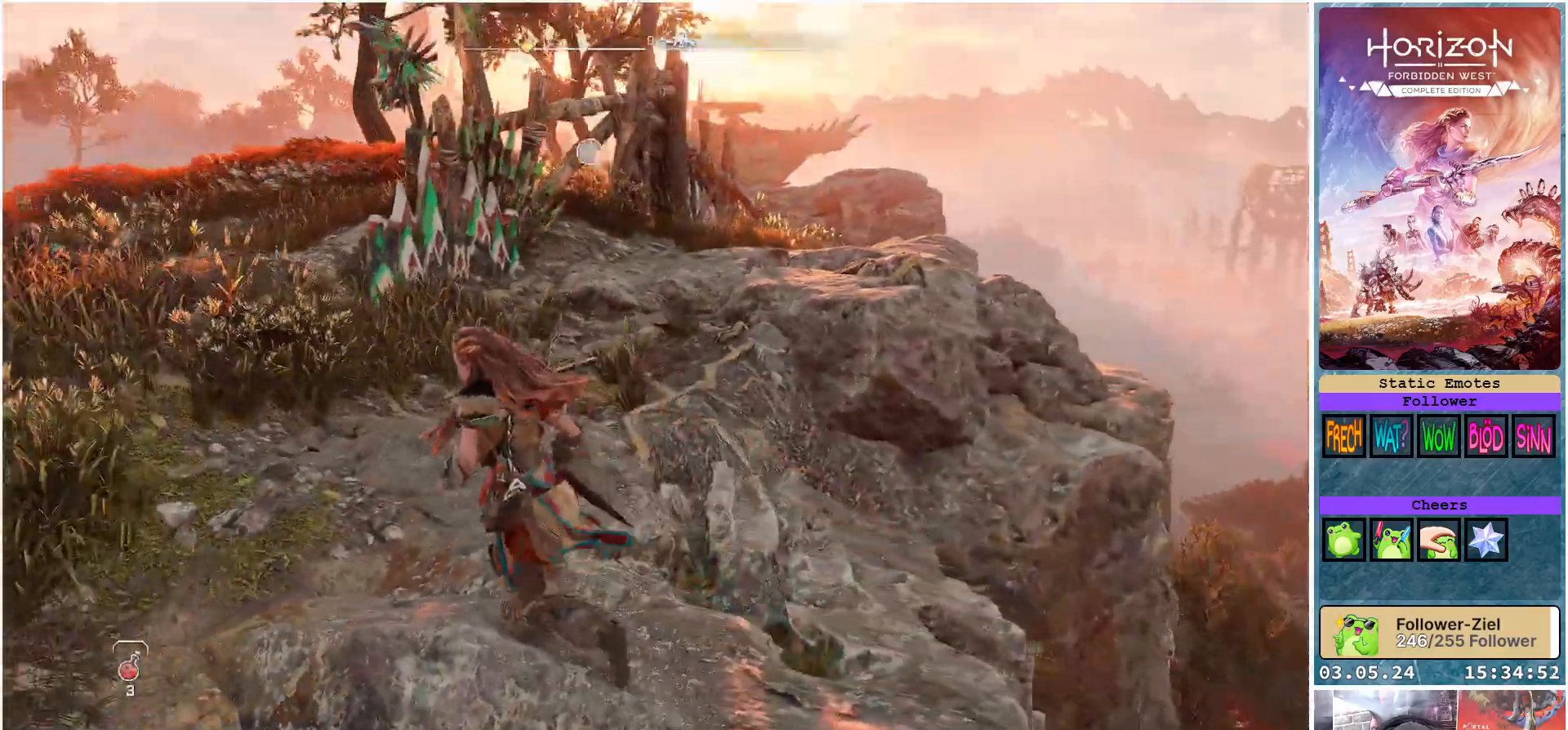
{"buttons": [], "left_stick": "up-left", "right_stick": "center", "events": [[17, "right_stick", "center"]]}
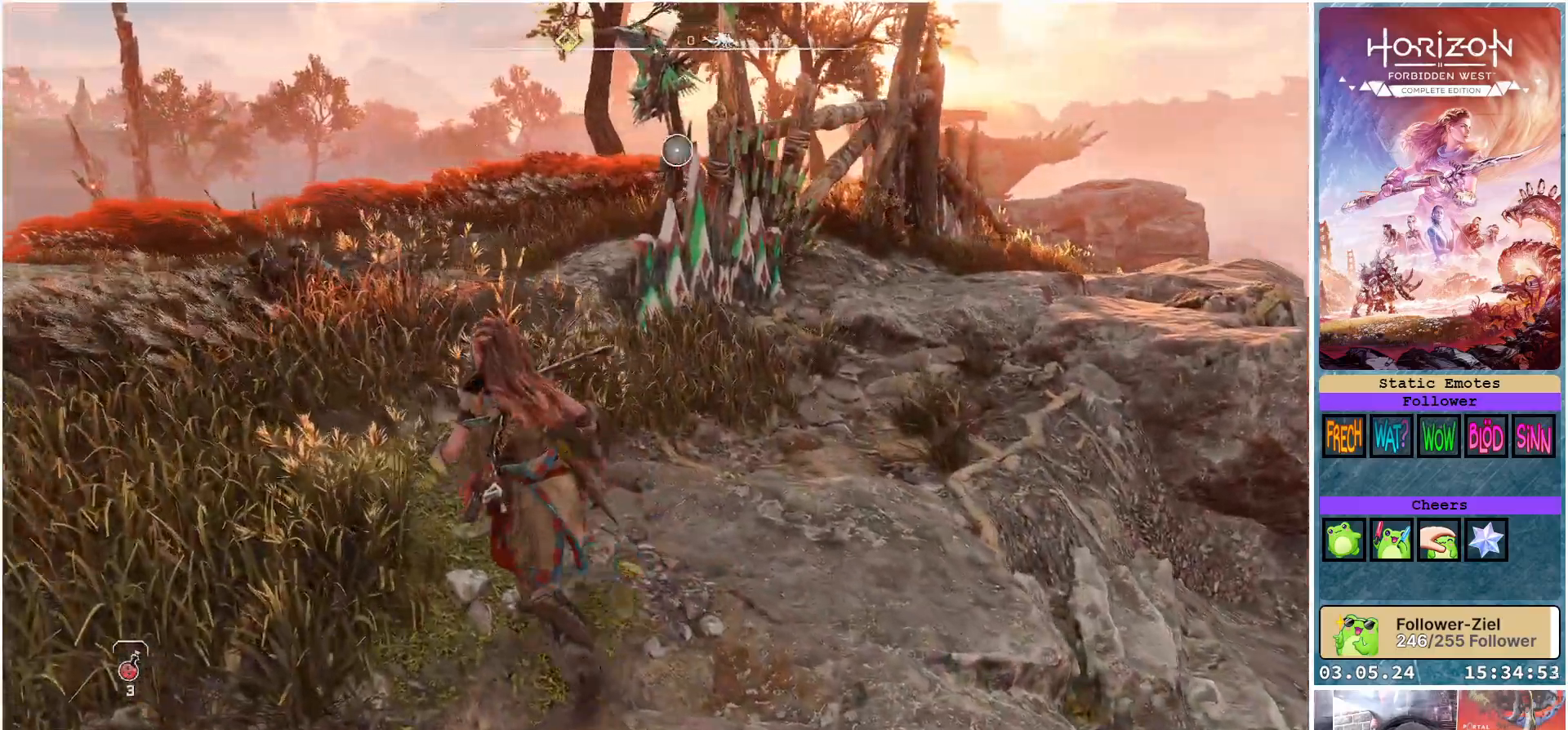
{"buttons": [], "left_stick": "up-left", "right_stick": "center", "events": [[100, "L3", "down"], [267, "L3", "up"]]}
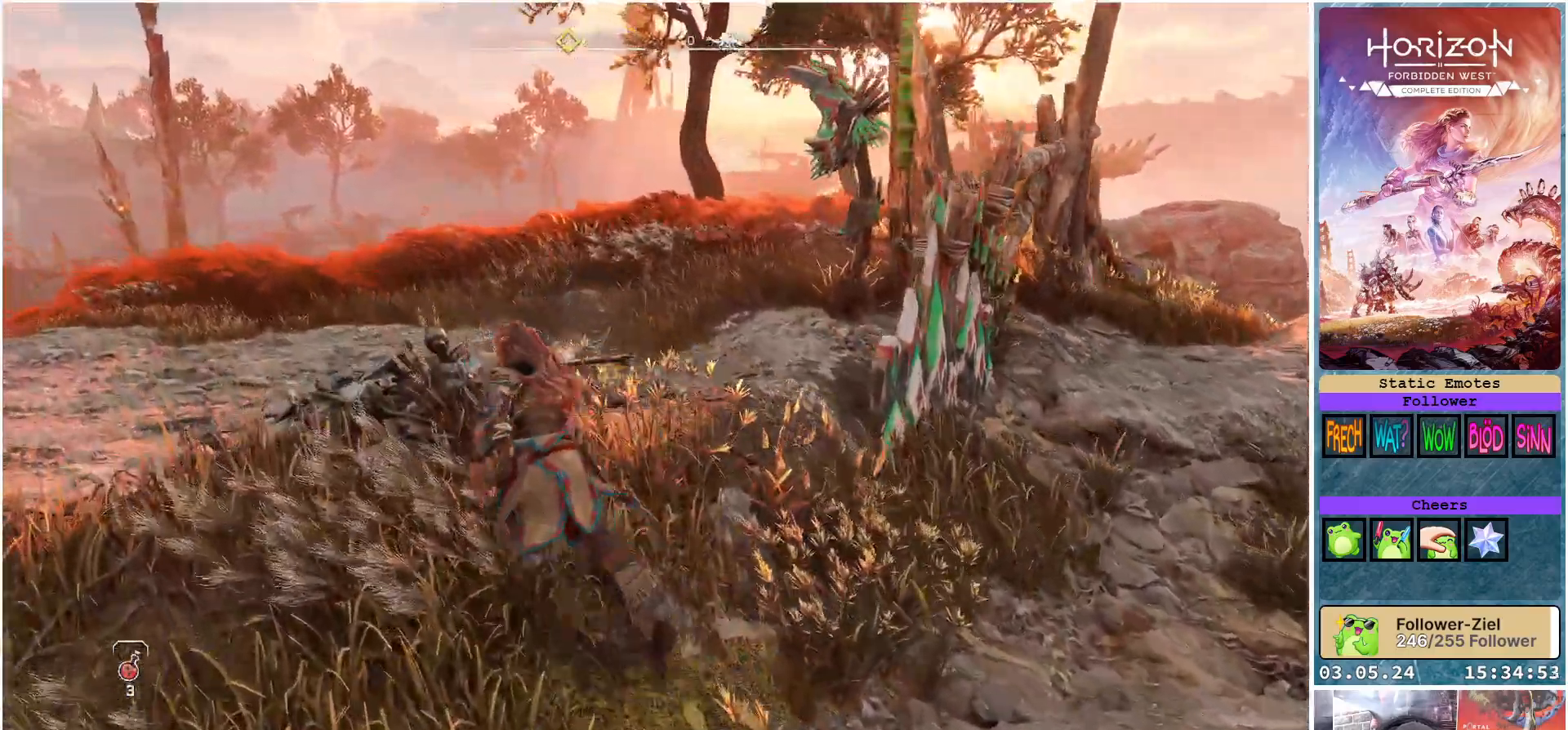
{"buttons": [], "left_stick": "up", "right_stick": "center", "events": [[83, "left_stick", "up"]]}
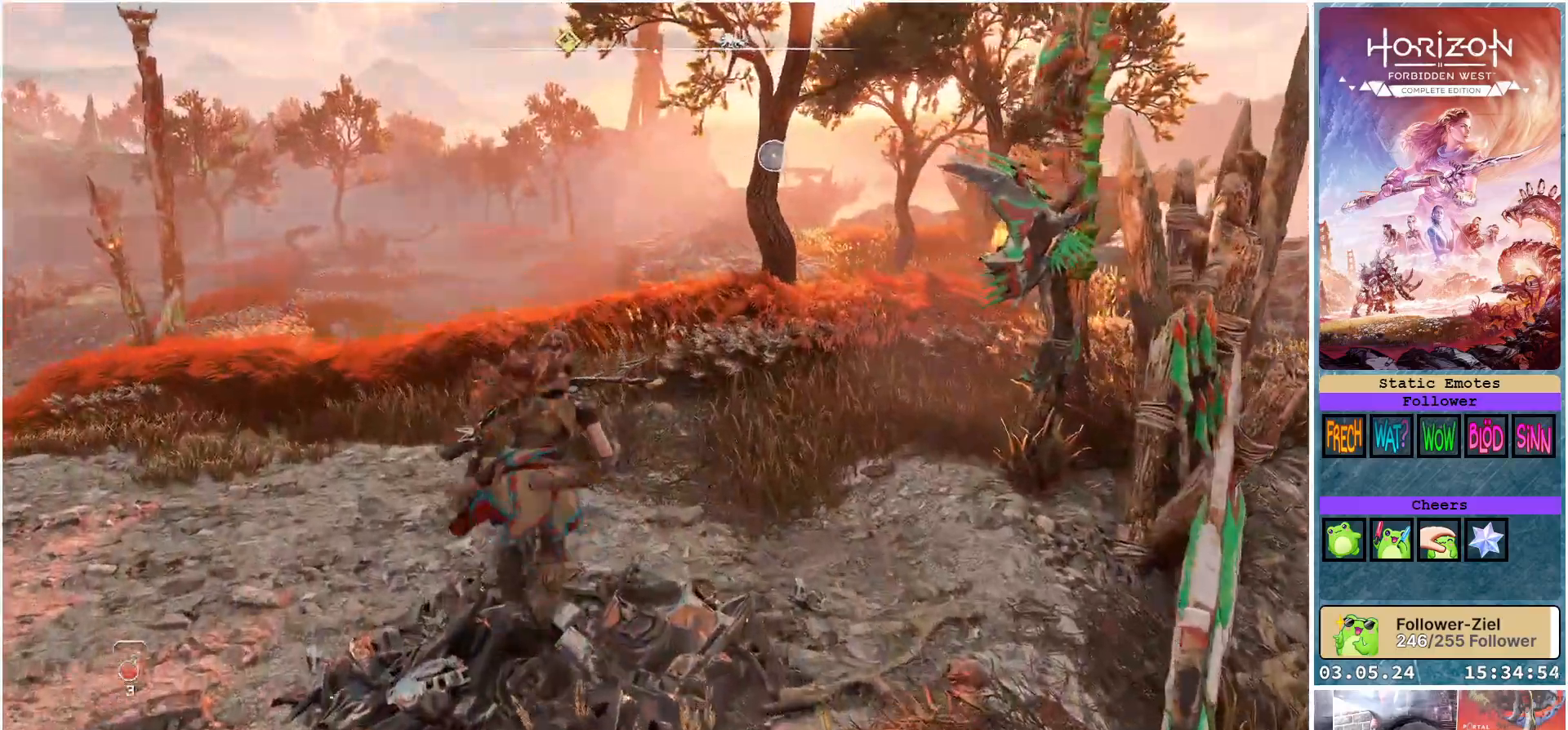
{"buttons": [], "left_stick": "up", "right_stick": "center", "events": []}
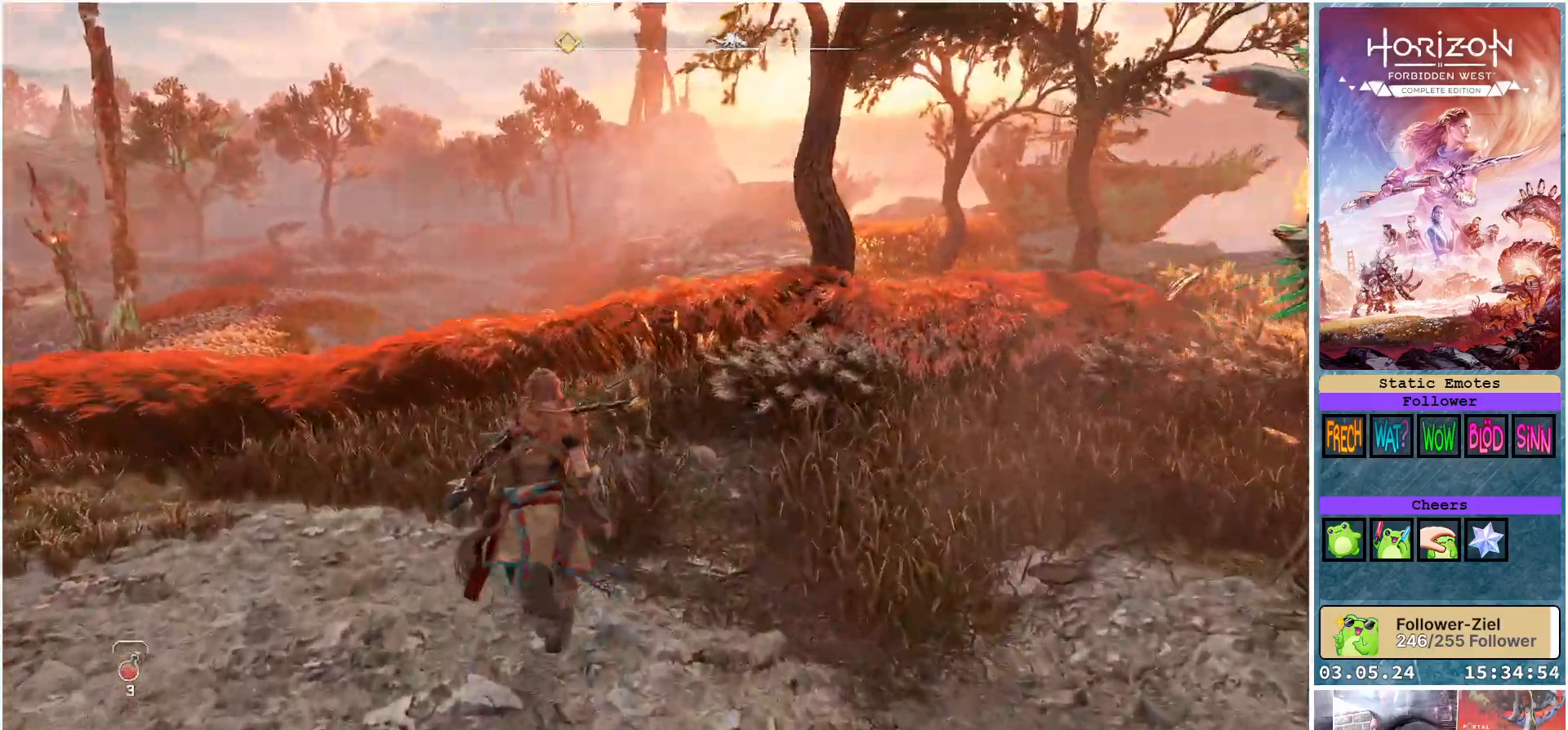
{"buttons": [], "left_stick": "up", "right_stick": "center", "events": []}
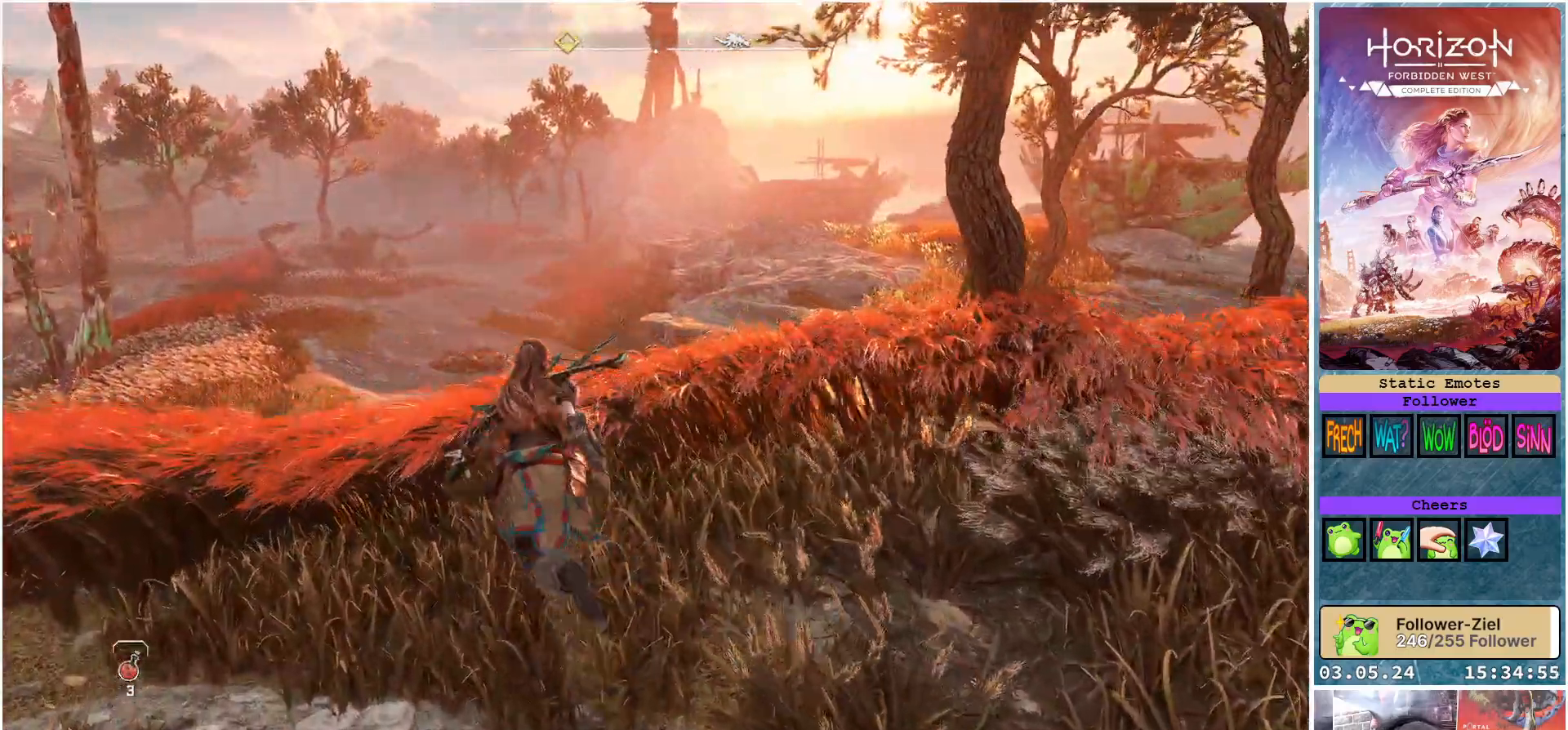
{"buttons": [], "left_stick": "center", "right_stick": "center", "events": [[250, "right_stick", "down-right"], [433, "right_stick", "center"], [500, "left_stick", "center"]]}
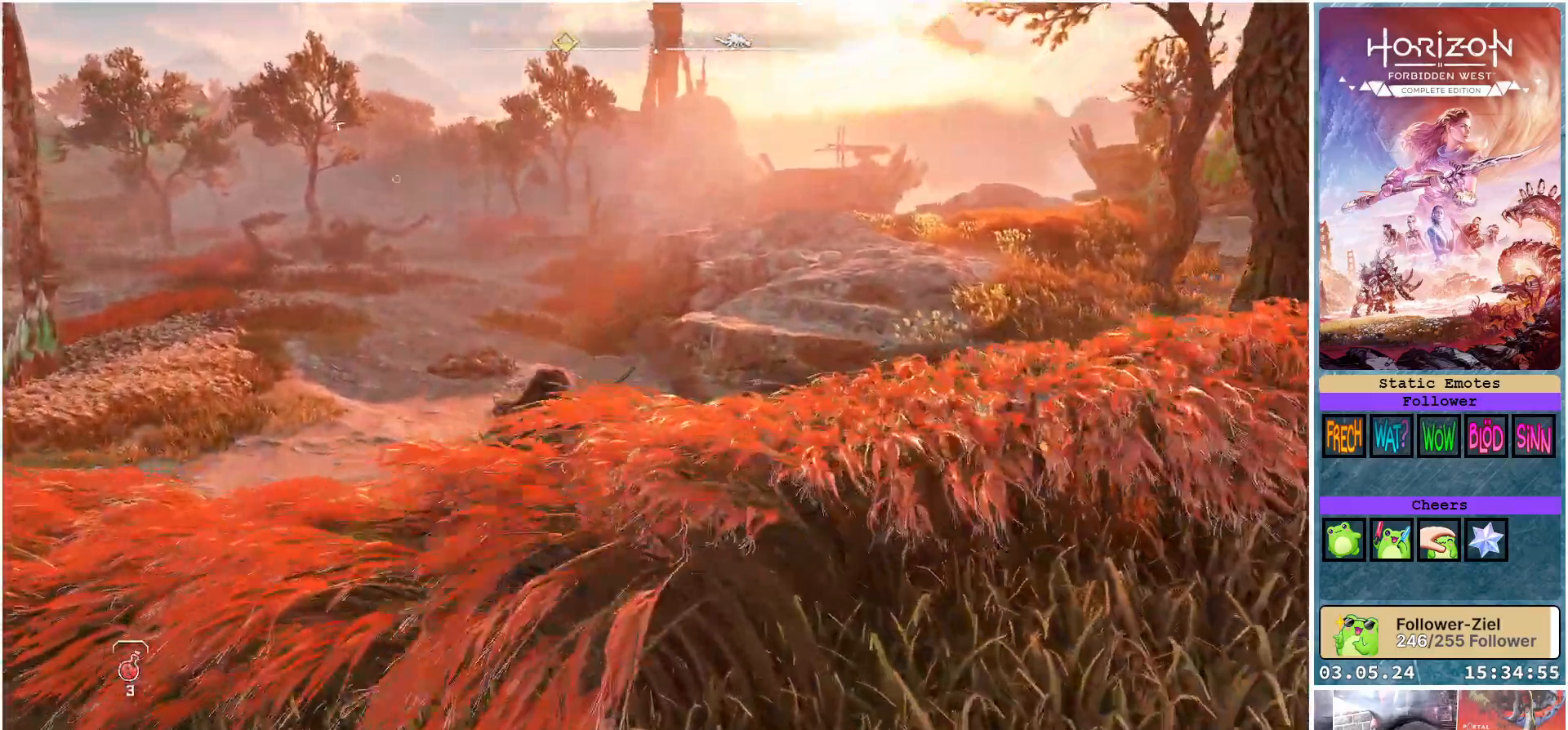
{"buttons": [], "left_stick": "center", "right_stick": "center", "events": []}
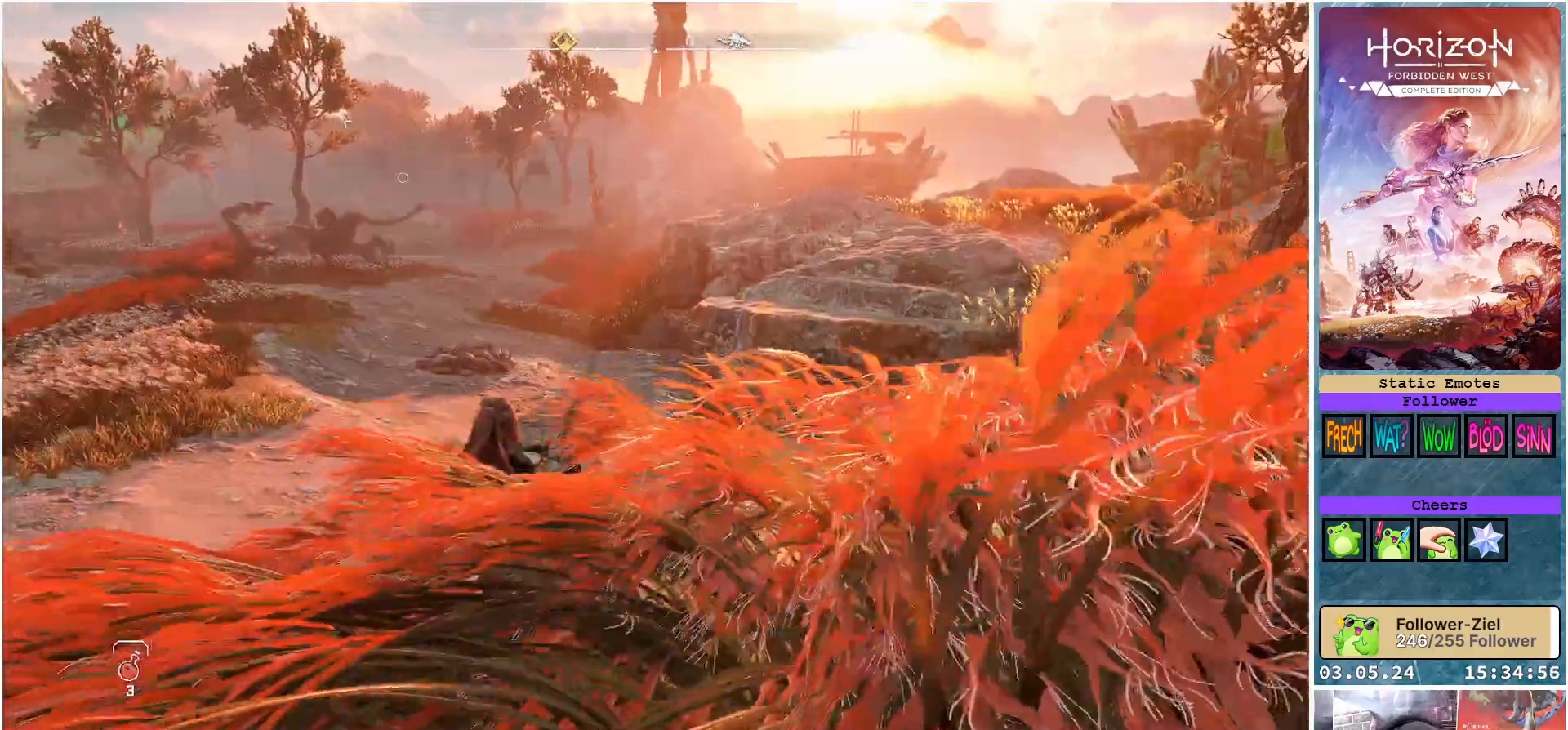
{"buttons": [], "left_stick": "up-left", "right_stick": "right", "events": [[250, "right_stick", "right"], [300, "left_stick", "up-left"]]}
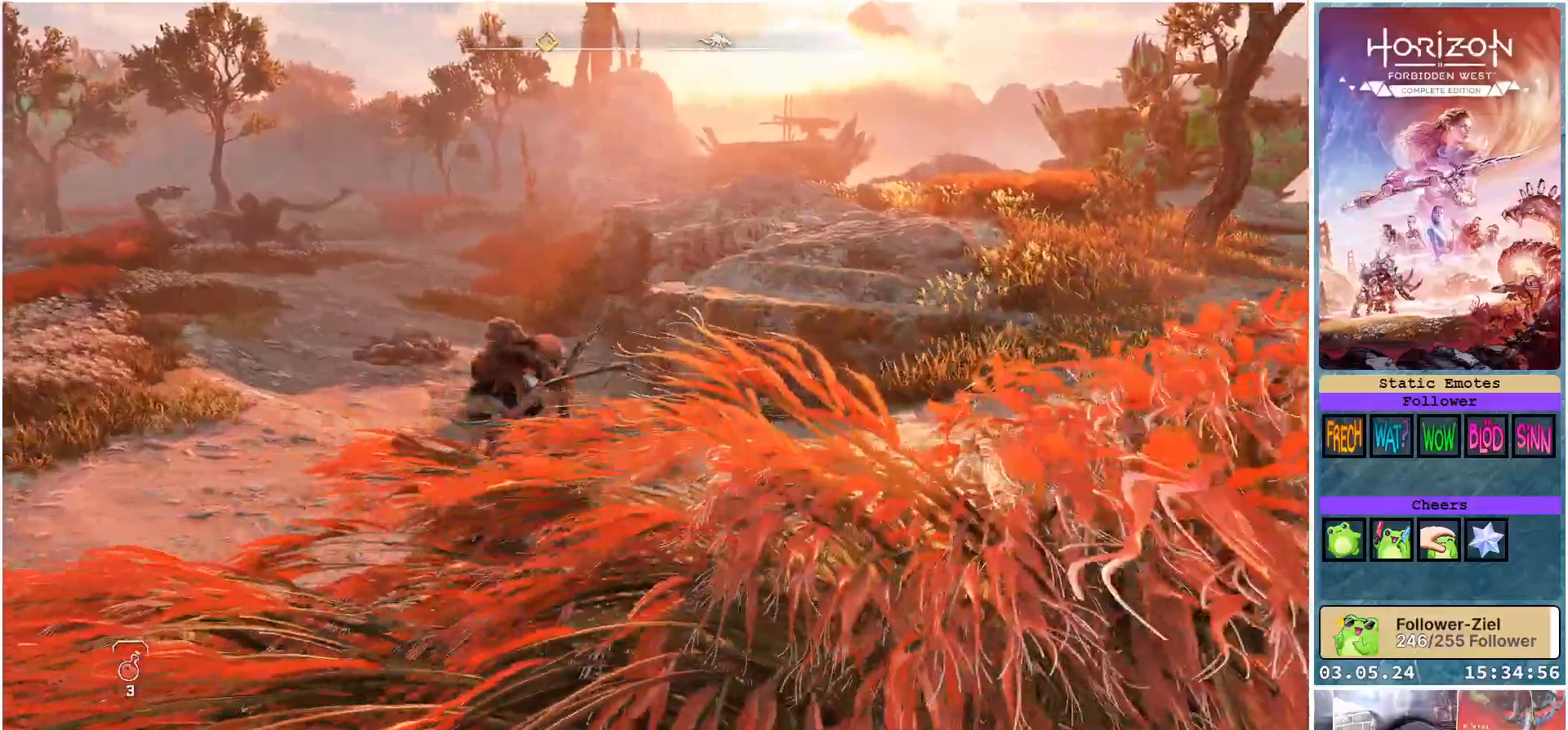
{"buttons": [], "left_stick": "up-left", "right_stick": "center", "events": [[133, "right_stick", "center"]]}
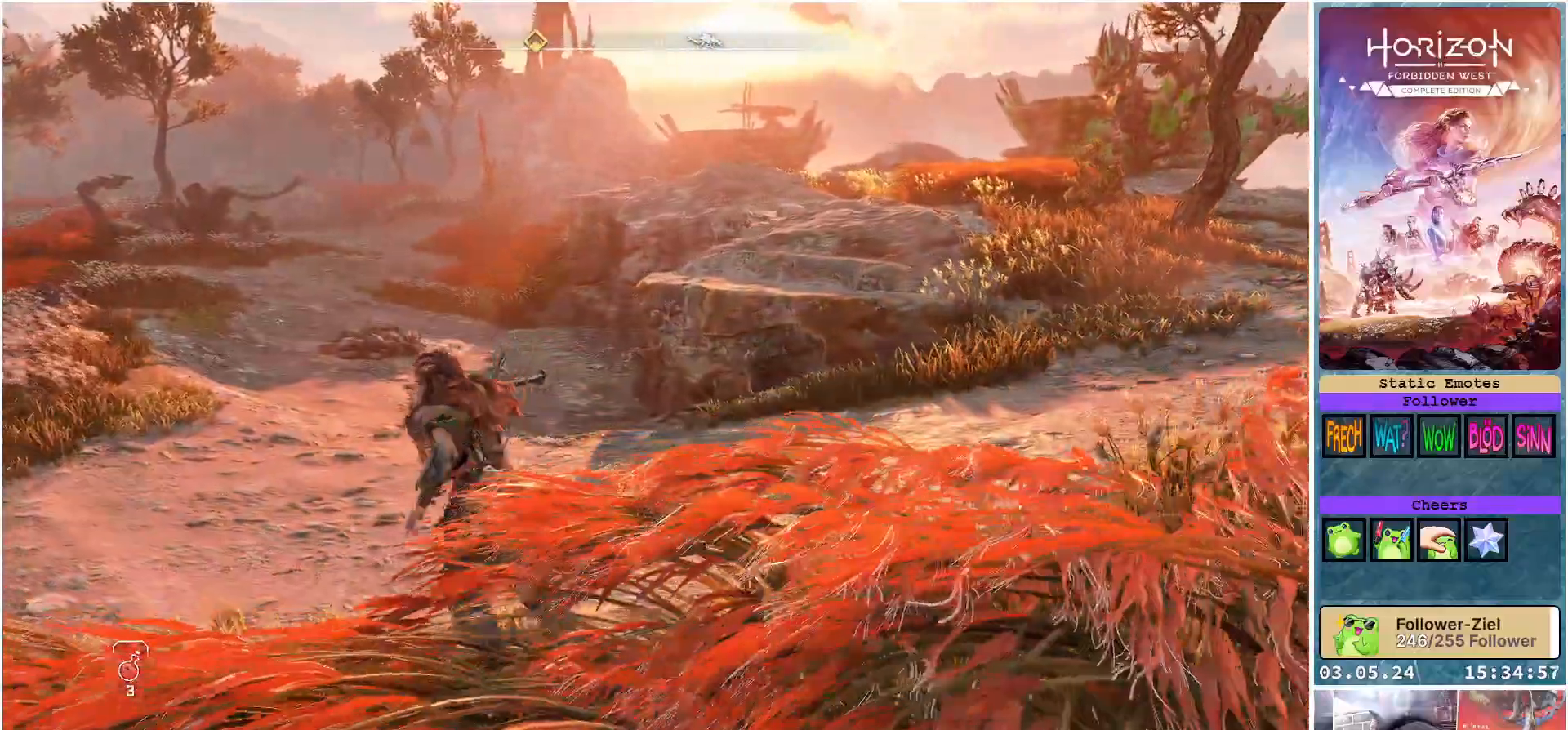
{"buttons": [], "left_stick": "up-left", "right_stick": "center", "events": []}
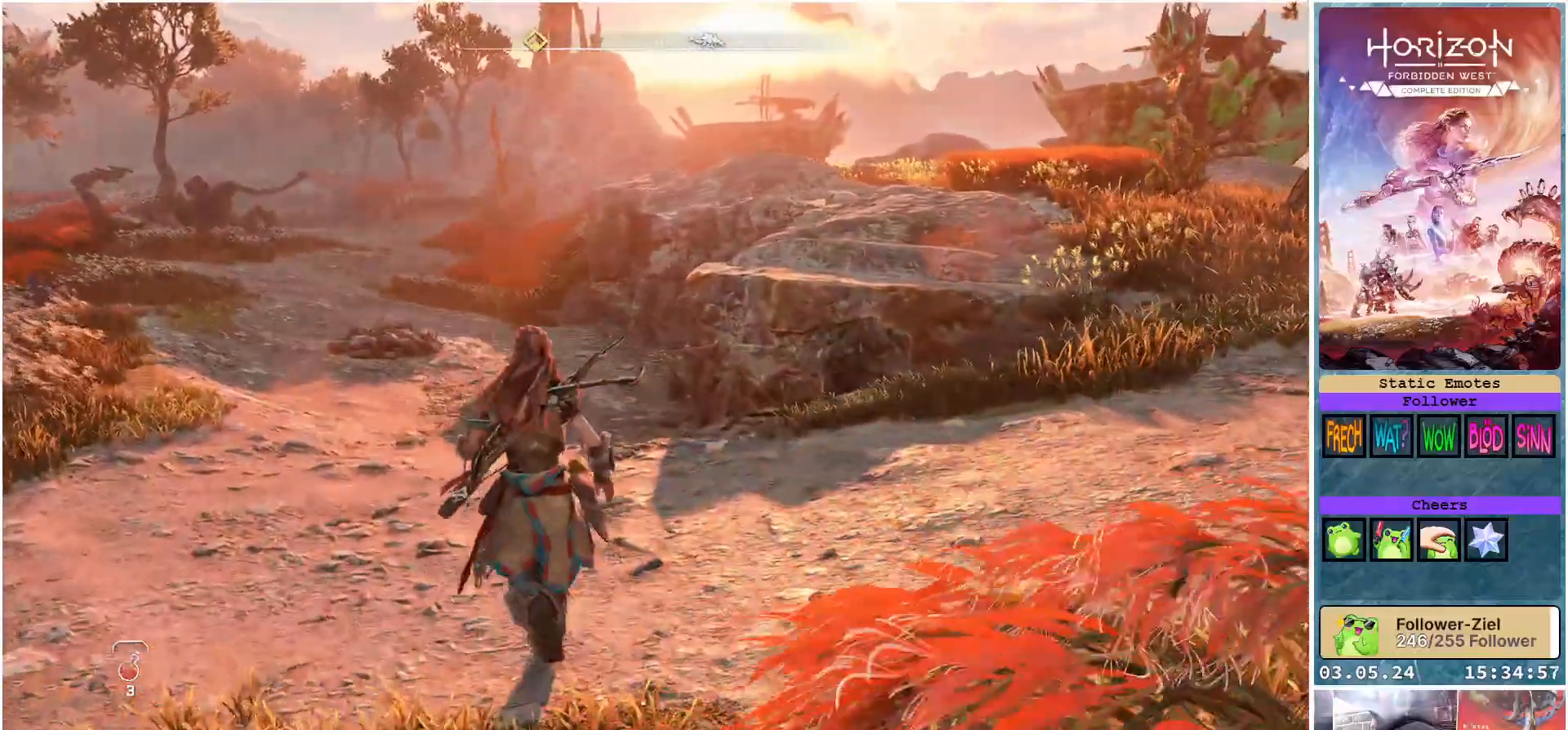
{"buttons": [], "left_stick": "up-left", "right_stick": "center", "events": []}
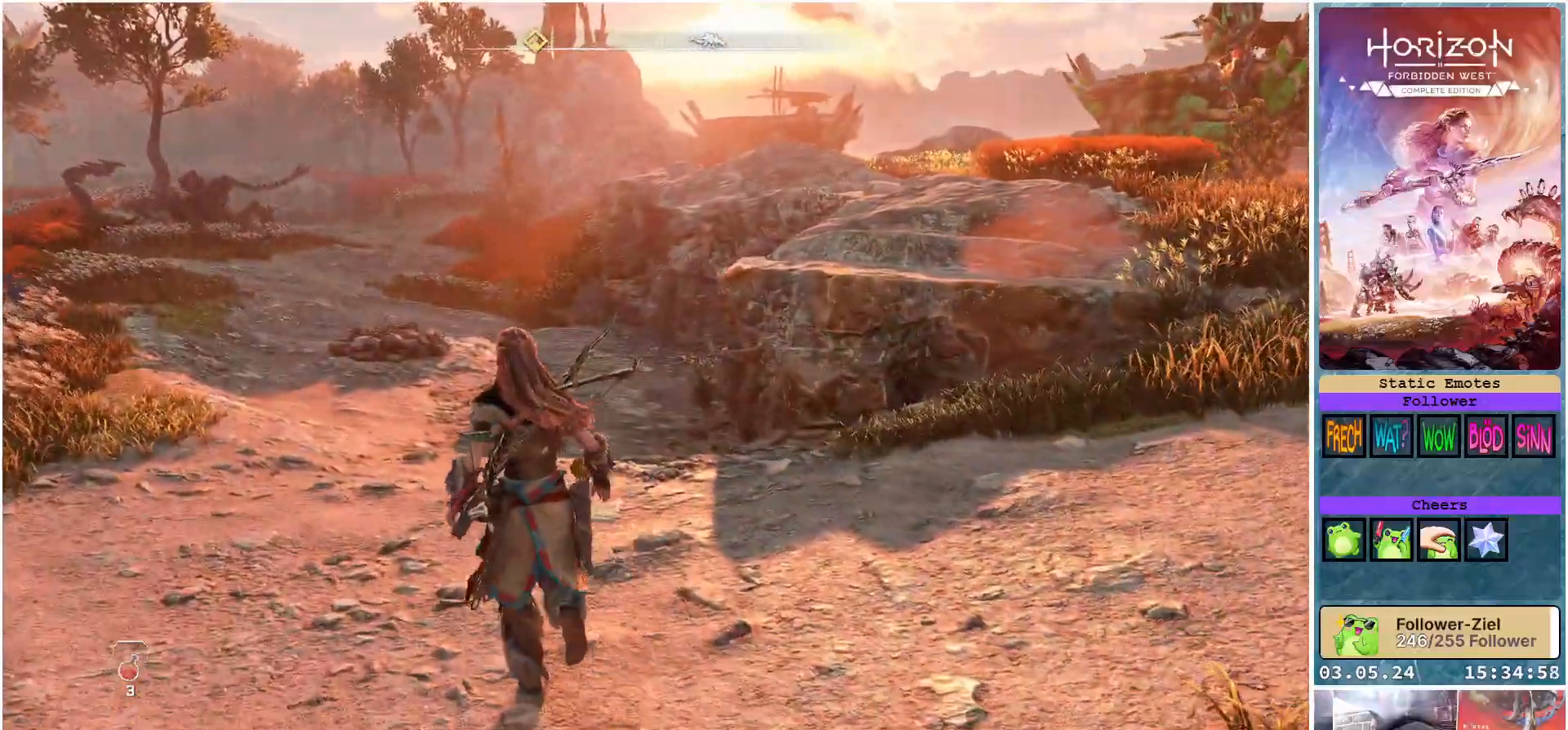
{"buttons": [], "left_stick": "up-left", "right_stick": "left", "events": [[383, "right_stick", "left"]]}
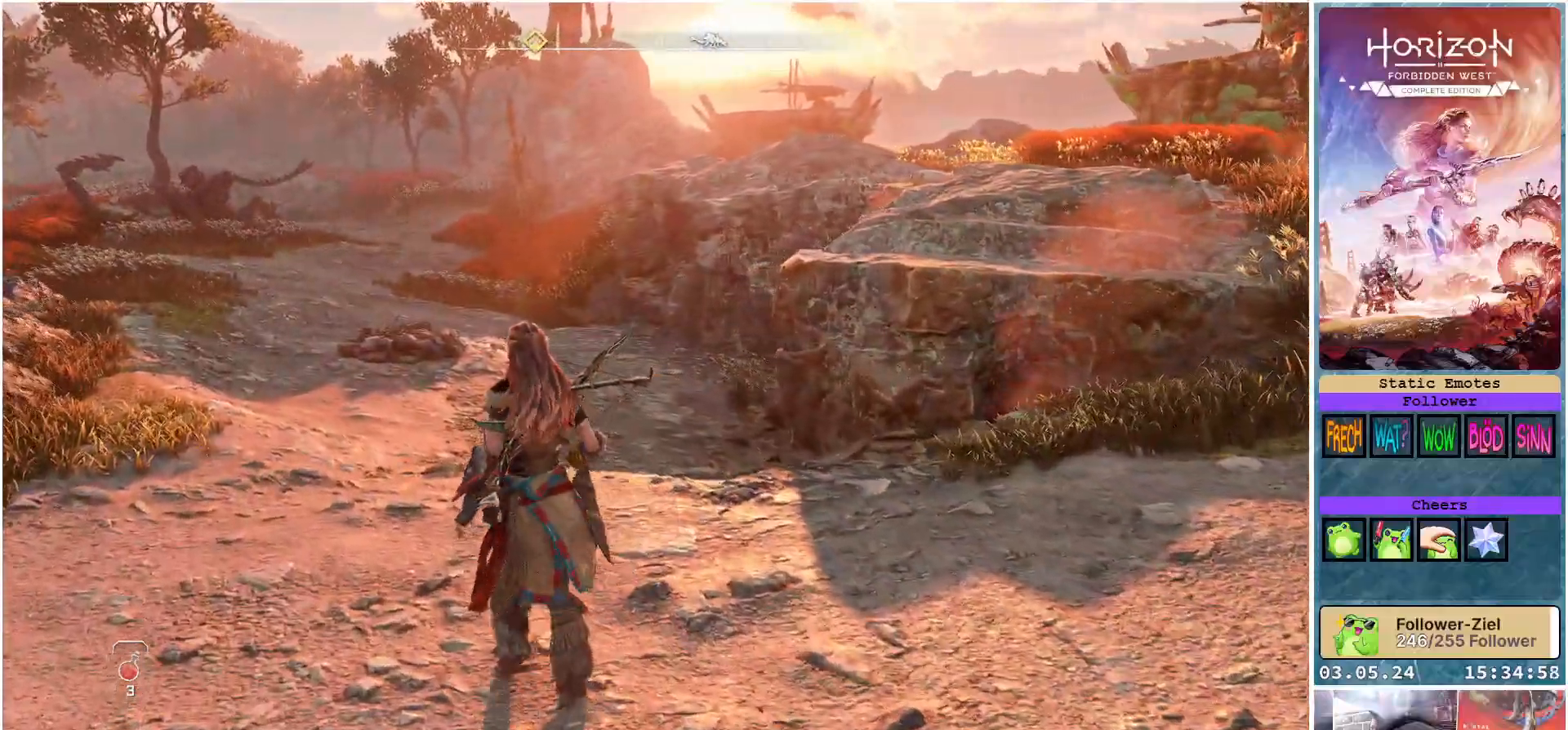
{"buttons": [], "left_stick": "up-left", "right_stick": "left", "events": []}
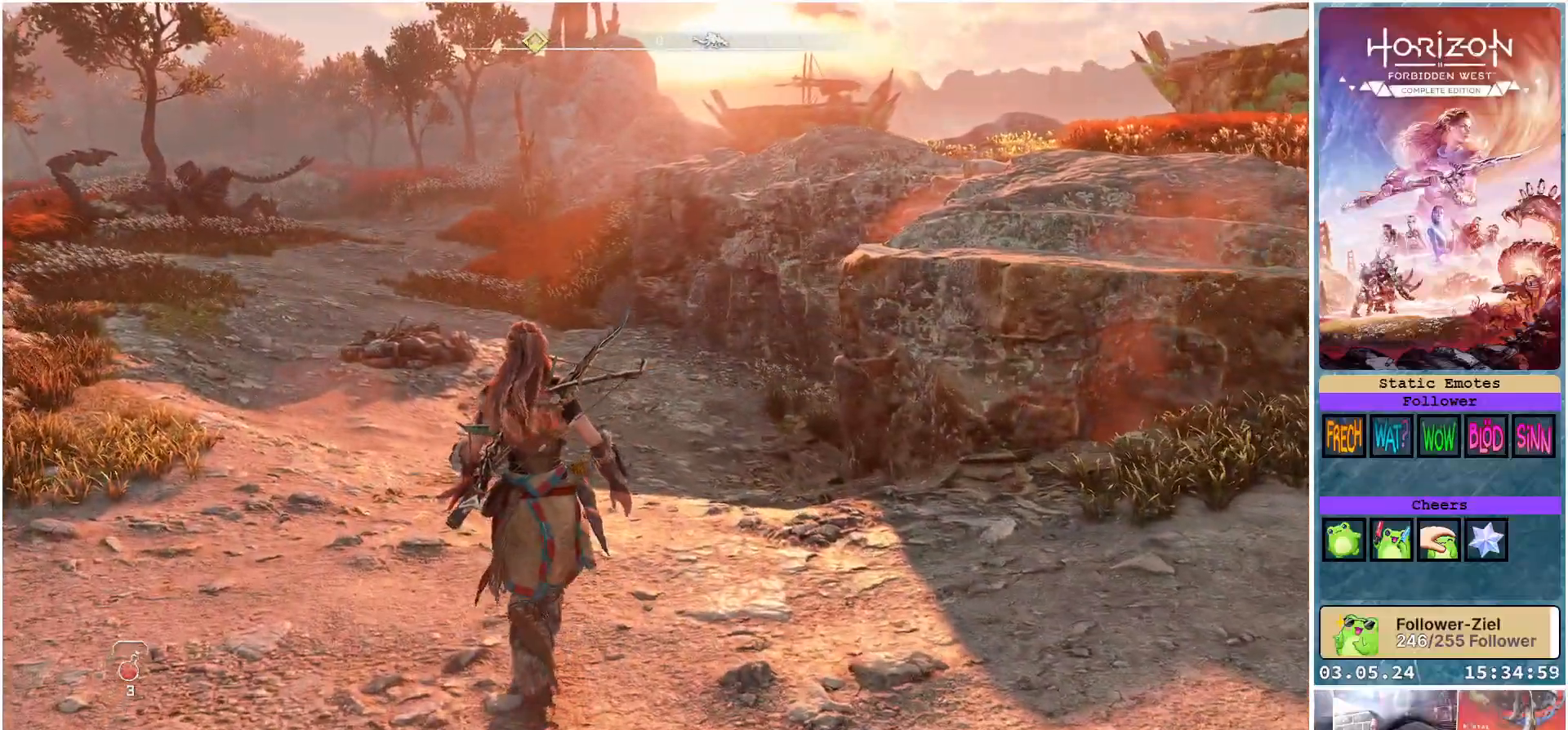
{"buttons": [], "left_stick": "up-left", "right_stick": "left", "events": []}
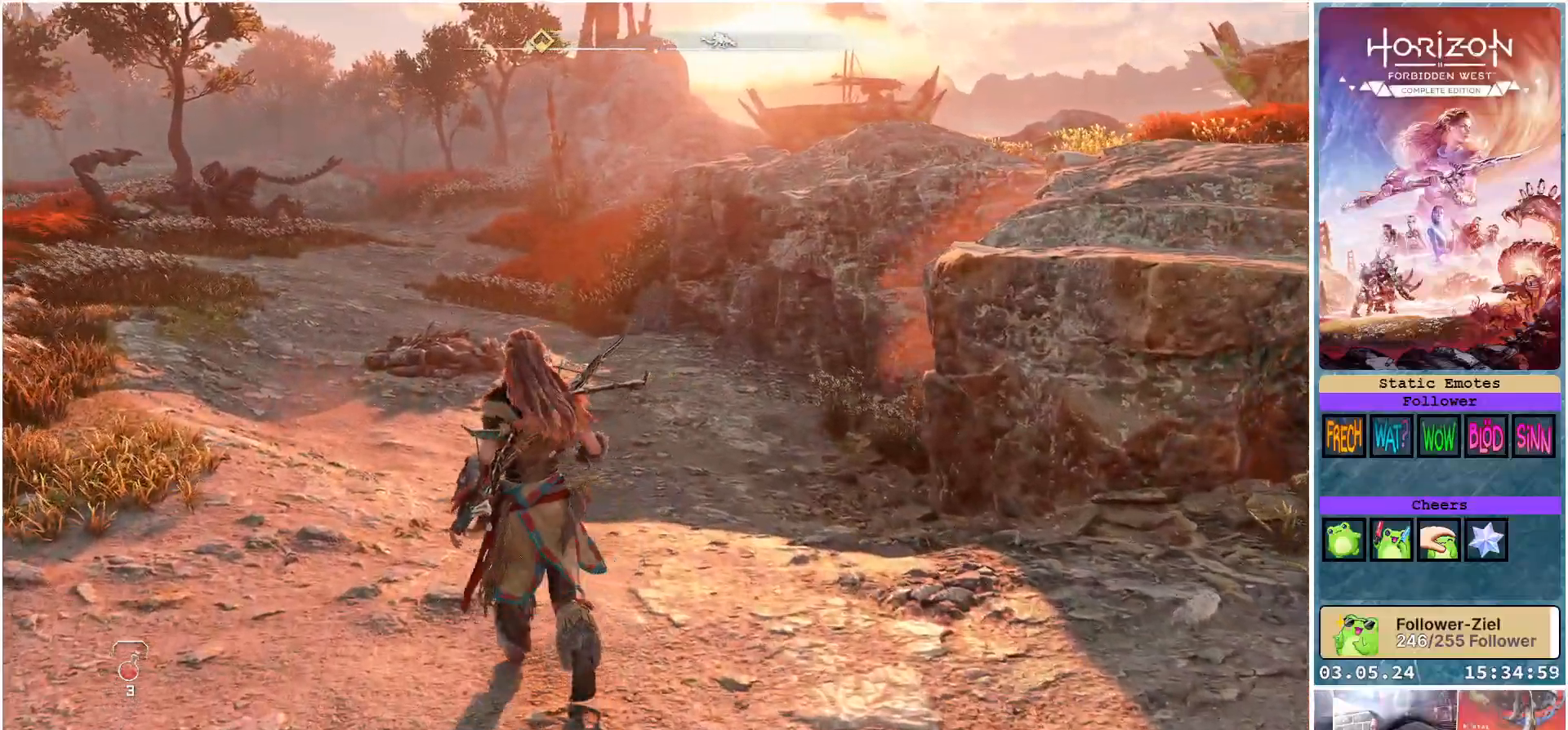
{"buttons": [], "left_stick": "up", "right_stick": "center", "events": [[367, "left_stick", "up"], [483, "right_stick", "center"]]}
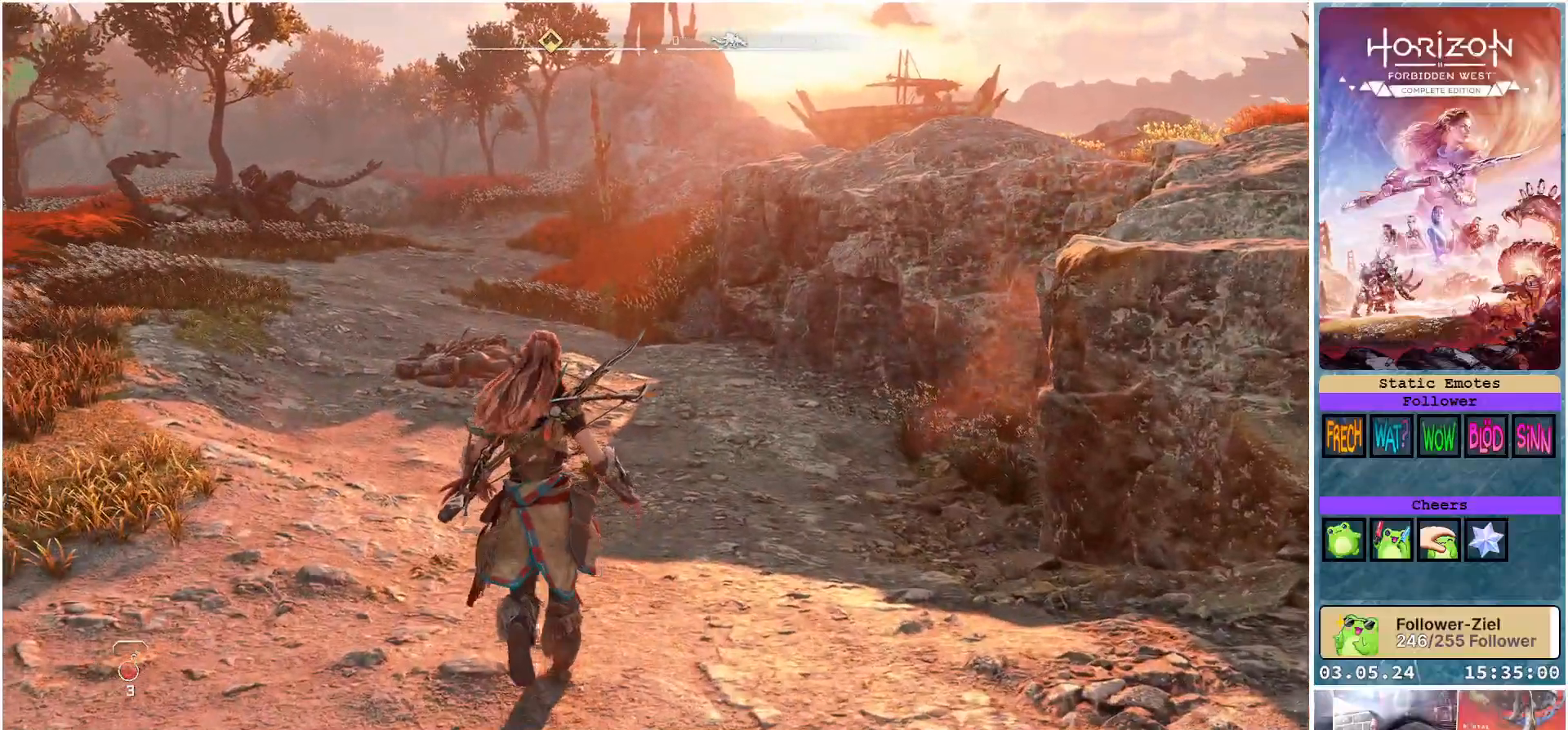
{"buttons": [], "left_stick": "up", "right_stick": "center", "events": [[250, "right_stick", "right"], [450, "right_stick", "center"]]}
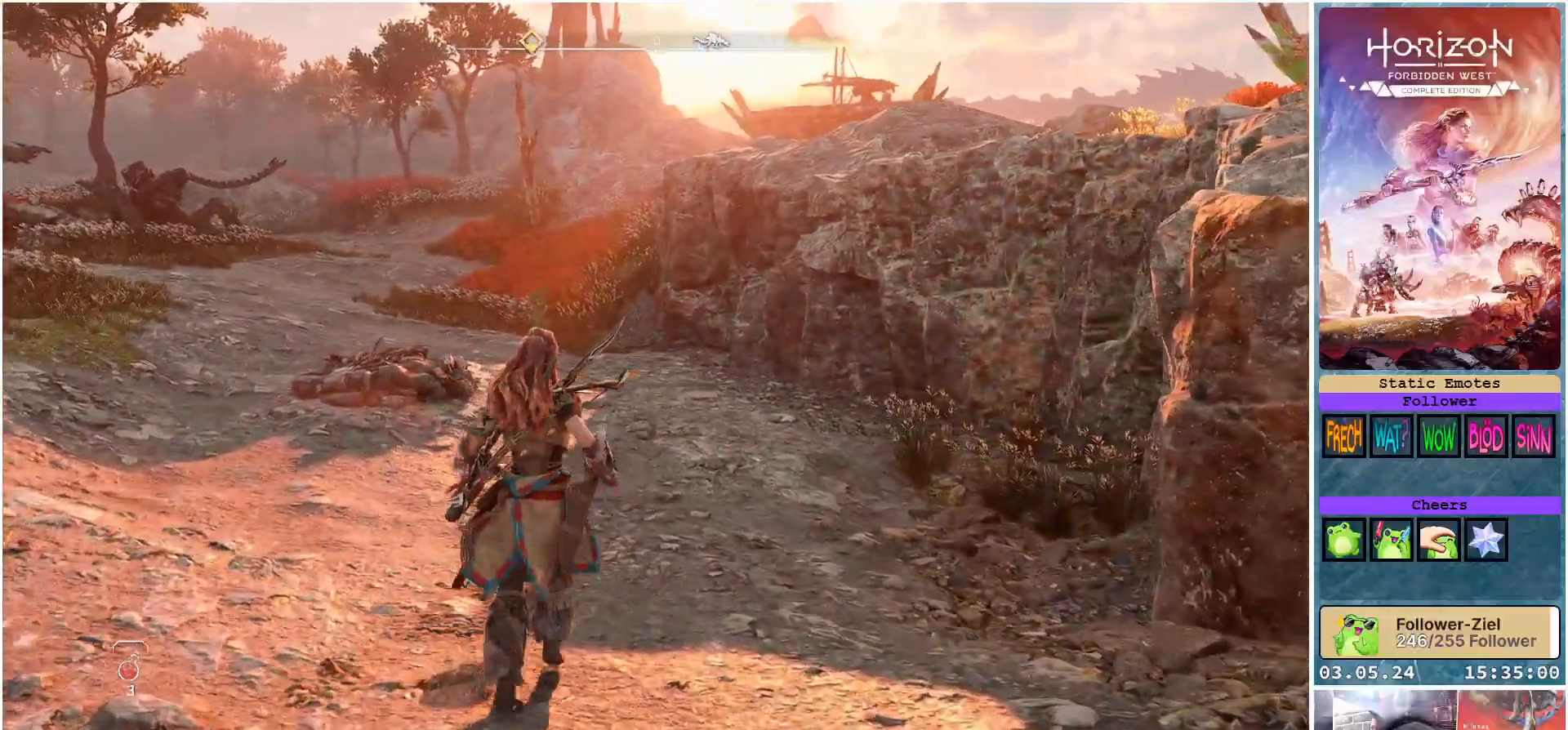
{"buttons": [], "left_stick": "up", "right_stick": "right", "events": [[417, "right_stick", "right"]]}
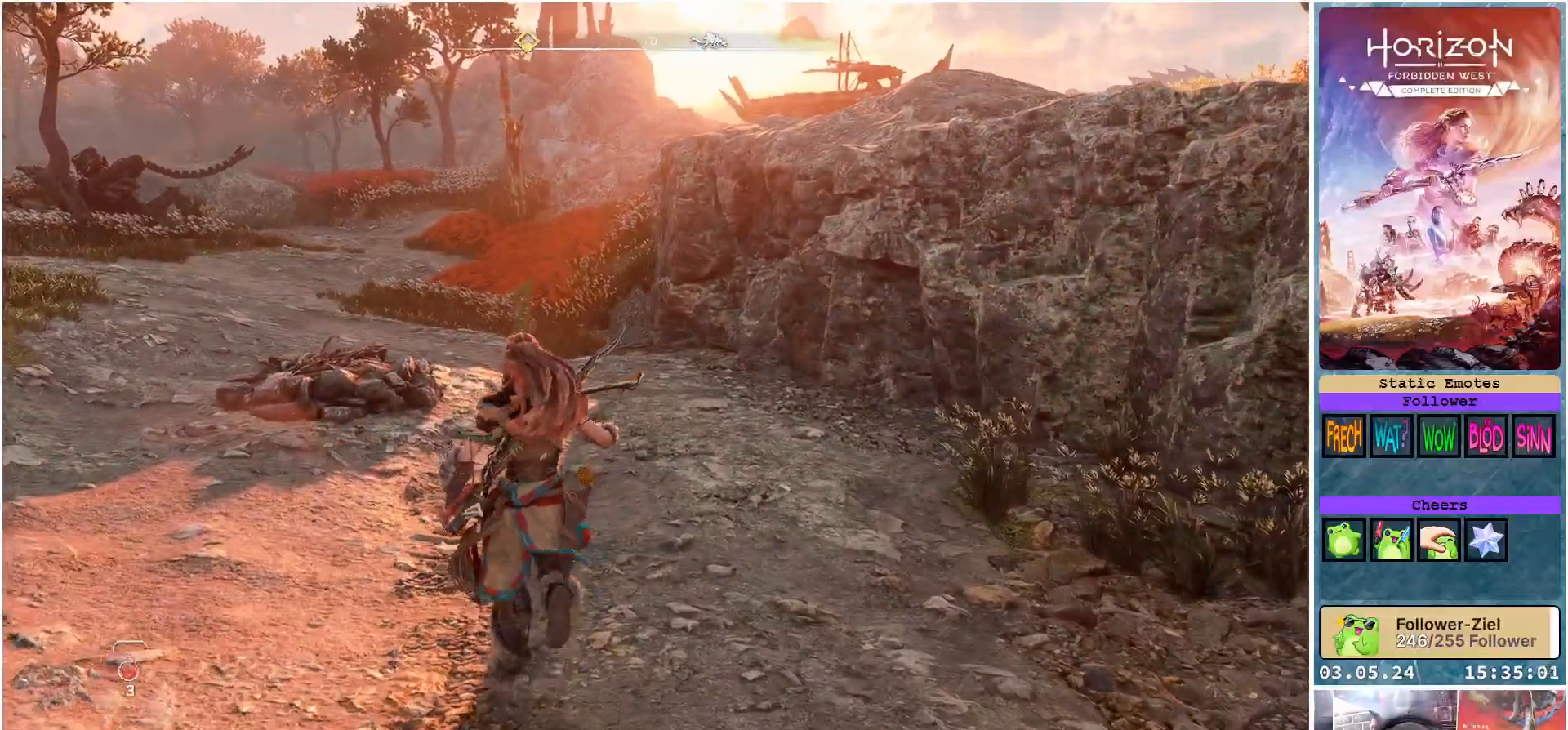
{"buttons": [], "left_stick": "up", "right_stick": "center", "events": [[117, "right_stick", "center"]]}
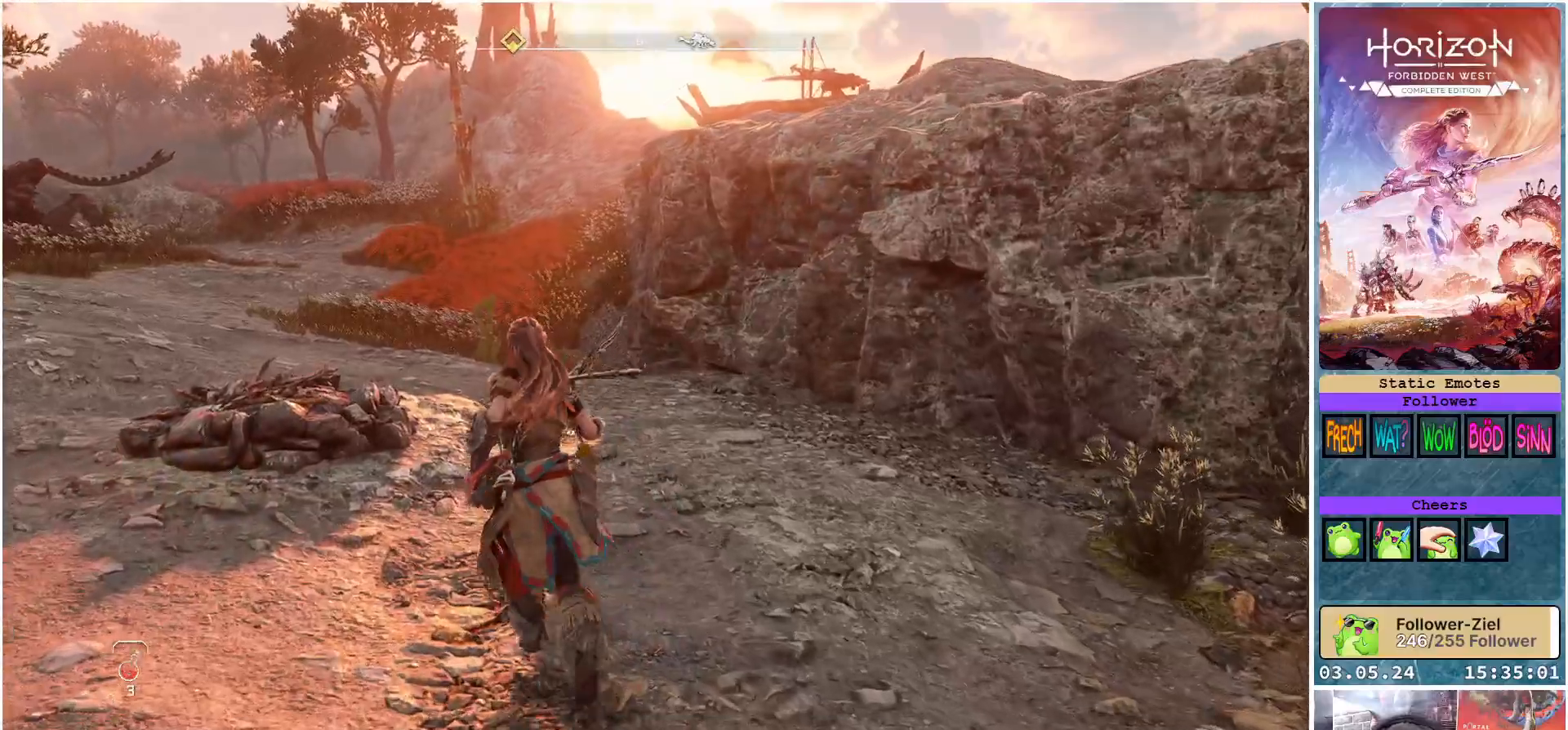
{"buttons": [], "left_stick": "up-left", "right_stick": "center", "events": [[50, "right_stick", "up-right"], [200, "right_stick", "center"], [367, "left_stick", "up-left"]]}